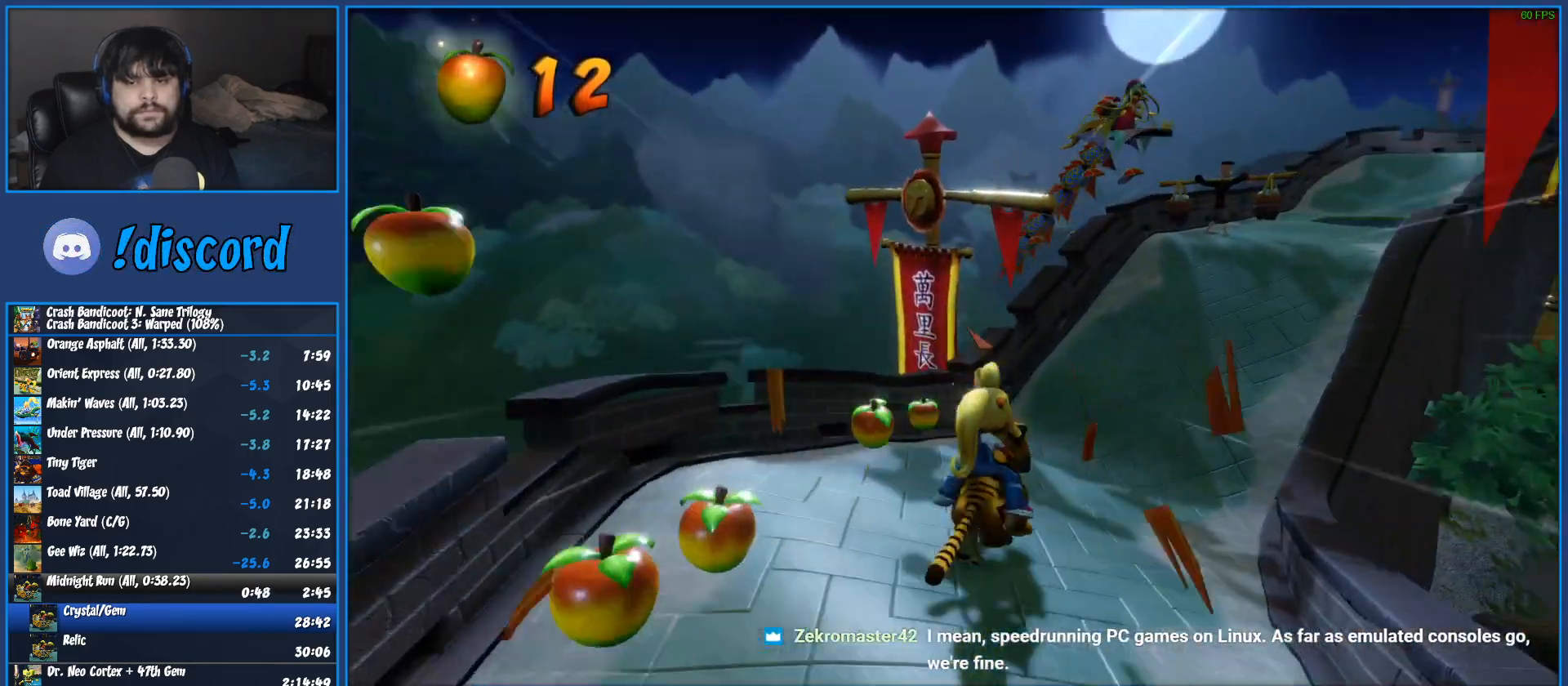
Gameplay with a controller (PlayStation layout); each line is a JSON object with the inputs held at the frame after it (dt_ms = milliseconds from this image to that frame). "events" lists button and stick changes between this image and that frame as [ms after this image, input, new state], when the widget could be followed in between. Not read: R3 right_stick.
{"dt_ms": 500, "buttons": ["R1"], "left_stick": "center", "events": [[383, "left_stick", "center"]]}
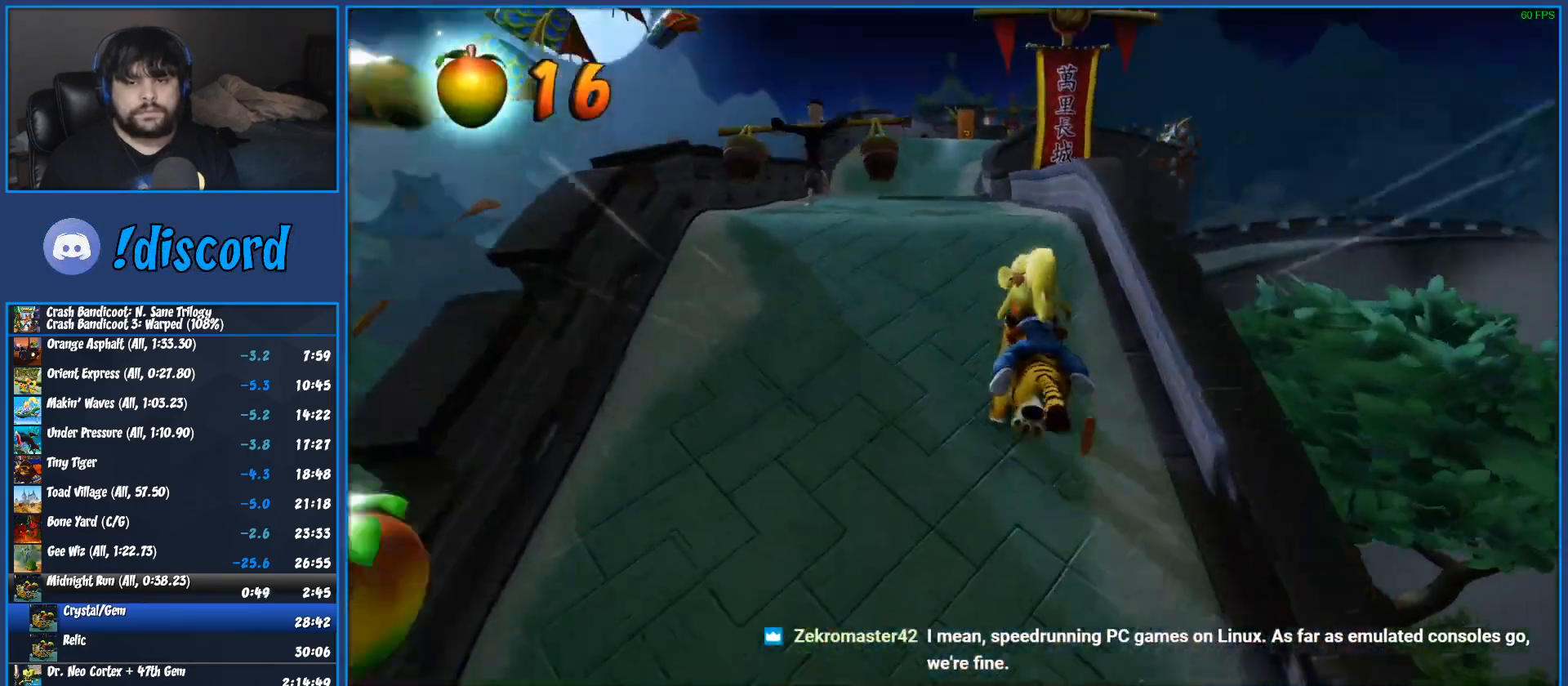
{"dt_ms": 500, "buttons": ["R1"], "left_stick": "center", "events": []}
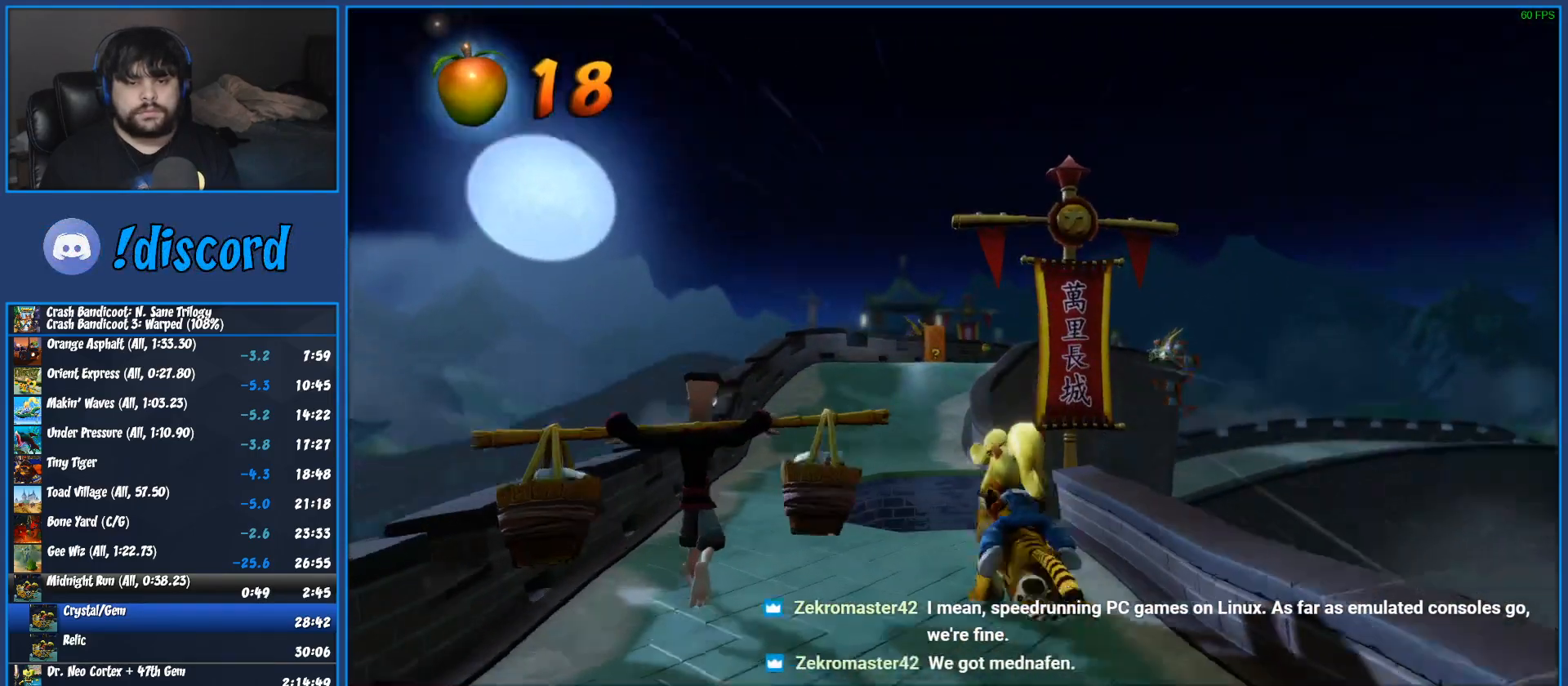
{"dt_ms": 500, "buttons": ["R1"], "left_stick": "left", "events": [[117, "CROSS", "down"], [150, "left_stick", "left"], [200, "CROSS", "up"]]}
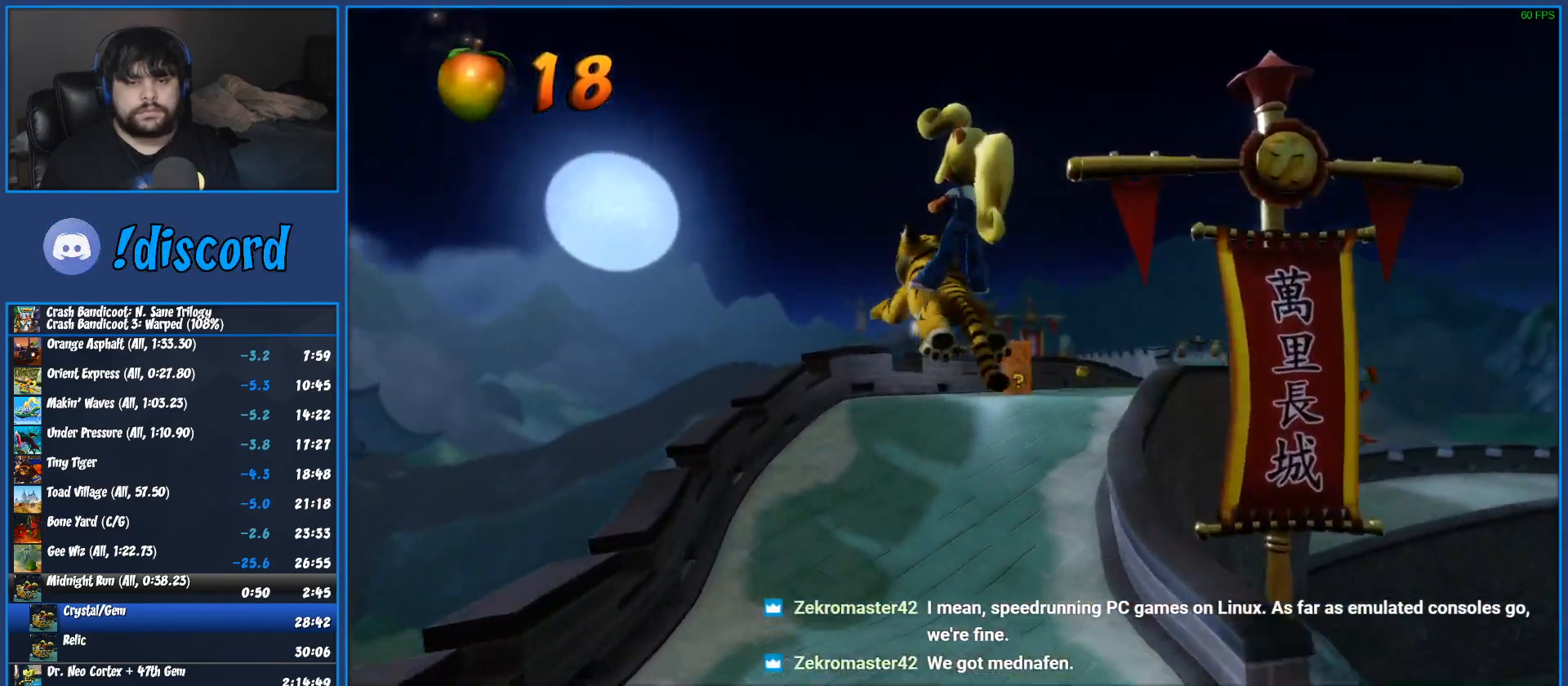
{"dt_ms": 500, "buttons": ["R1"], "left_stick": "center", "events": [[83, "left_stick", "center"]]}
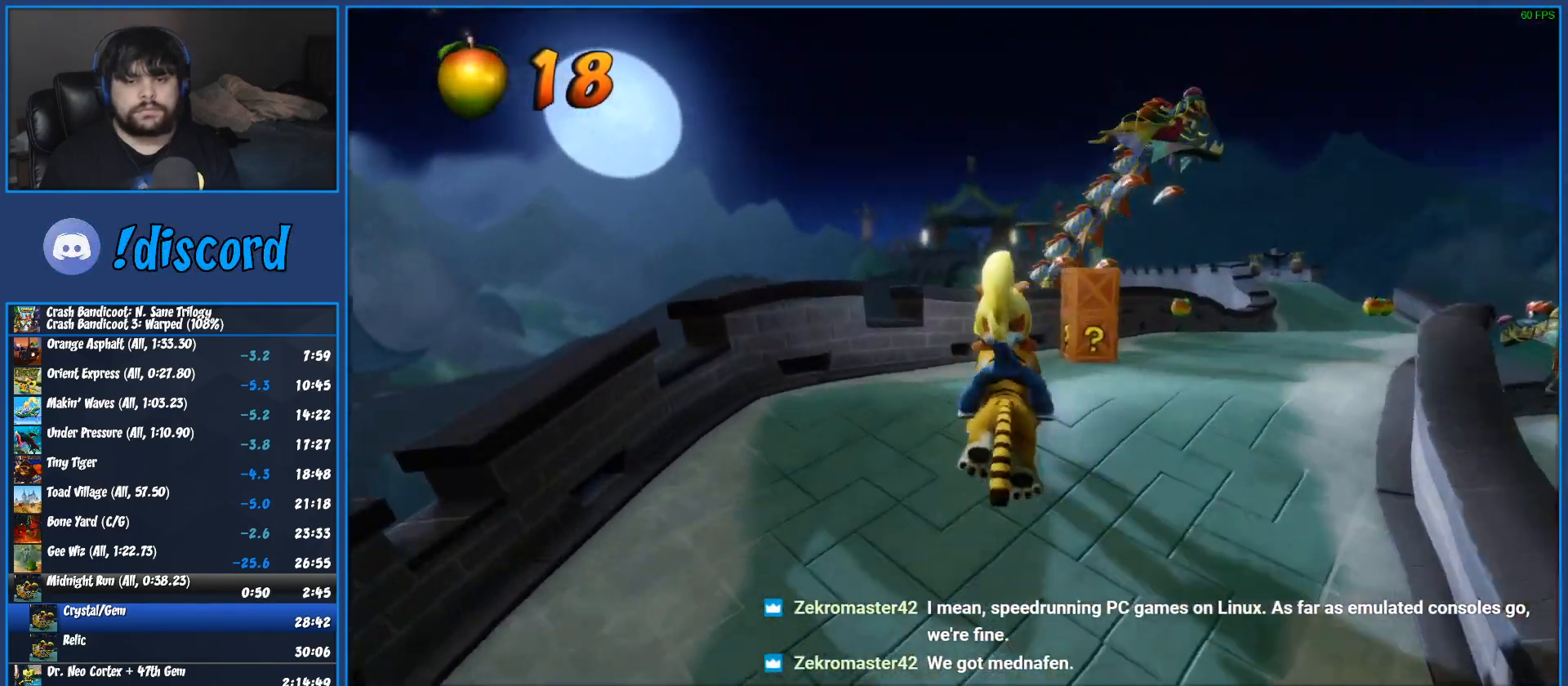
{"dt_ms": 500, "buttons": ["R1"], "left_stick": "center", "events": [[17, "left_stick", "left"], [400, "left_stick", "center"]]}
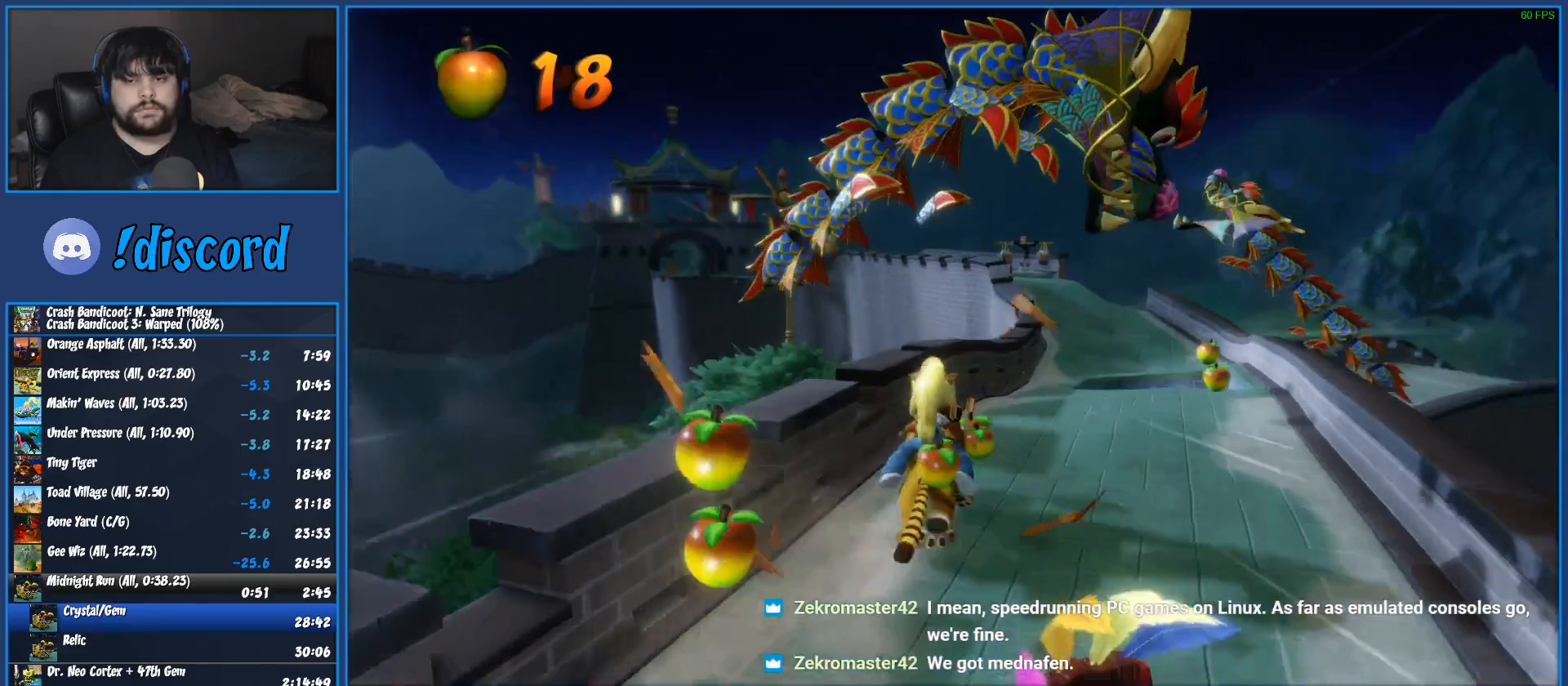
{"dt_ms": 500, "buttons": ["CROSS", "R1"], "left_stick": "left", "events": [[283, "CROSS", "down"], [333, "left_stick", "left"]]}
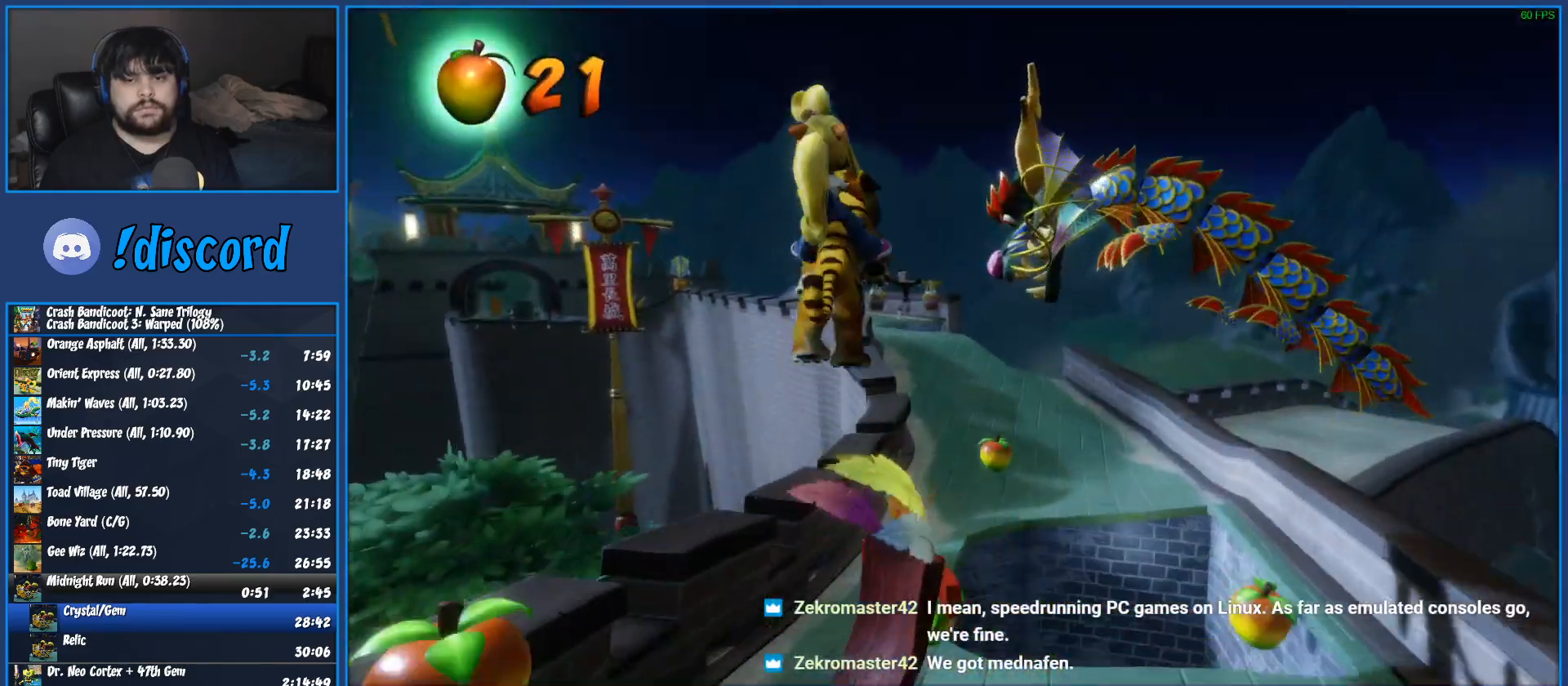
{"dt_ms": 500, "buttons": ["R1"], "left_stick": "right", "events": [[167, "left_stick", "center"], [217, "left_stick", "right"], [267, "CROSS", "up"]]}
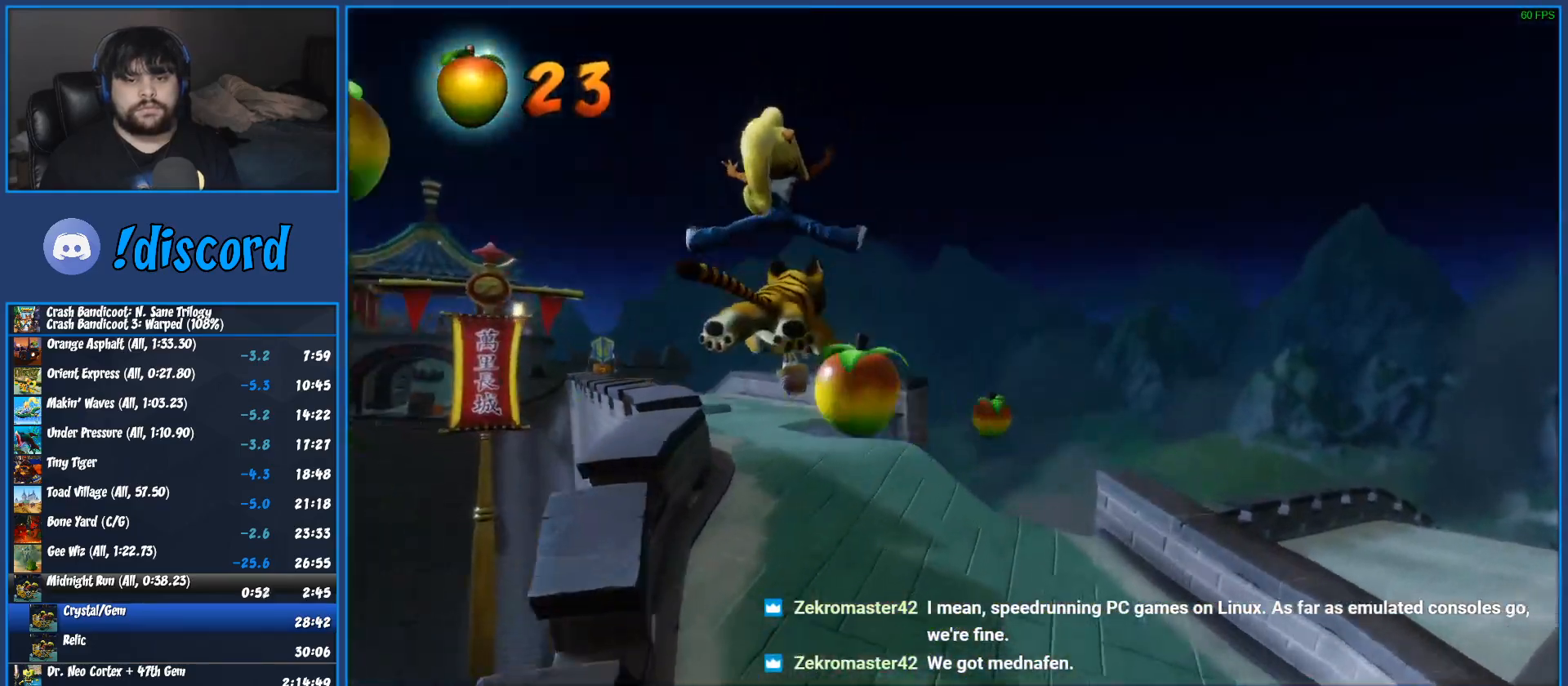
{"dt_ms": 1000, "buttons": ["R1"], "left_stick": "center", "events": [[583, "CROSS", "down"], [650, "CROSS", "up"], [1000, "left_stick", "center"]]}
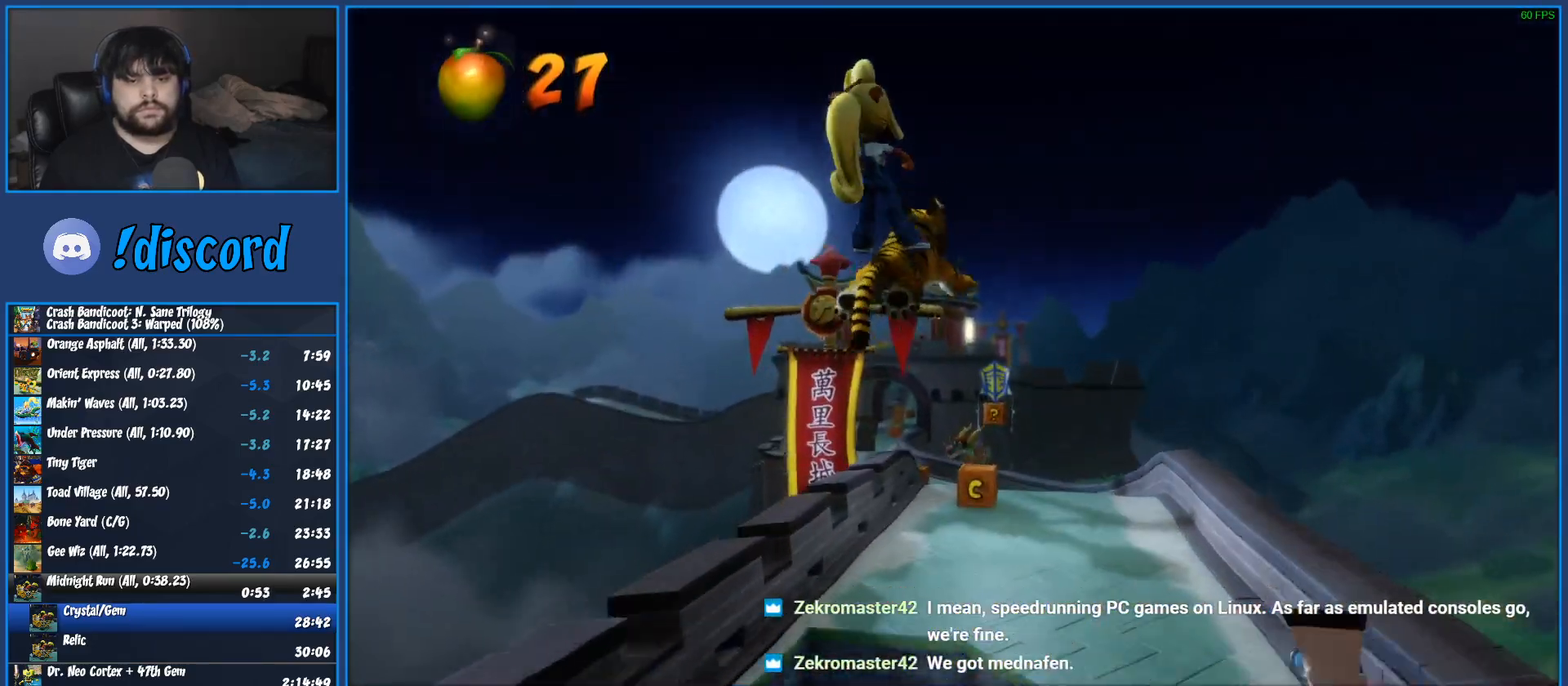
{"dt_ms": 500, "buttons": ["R1"], "left_stick": "center", "events": [[167, "left_stick", "left"], [333, "left_stick", "center"]]}
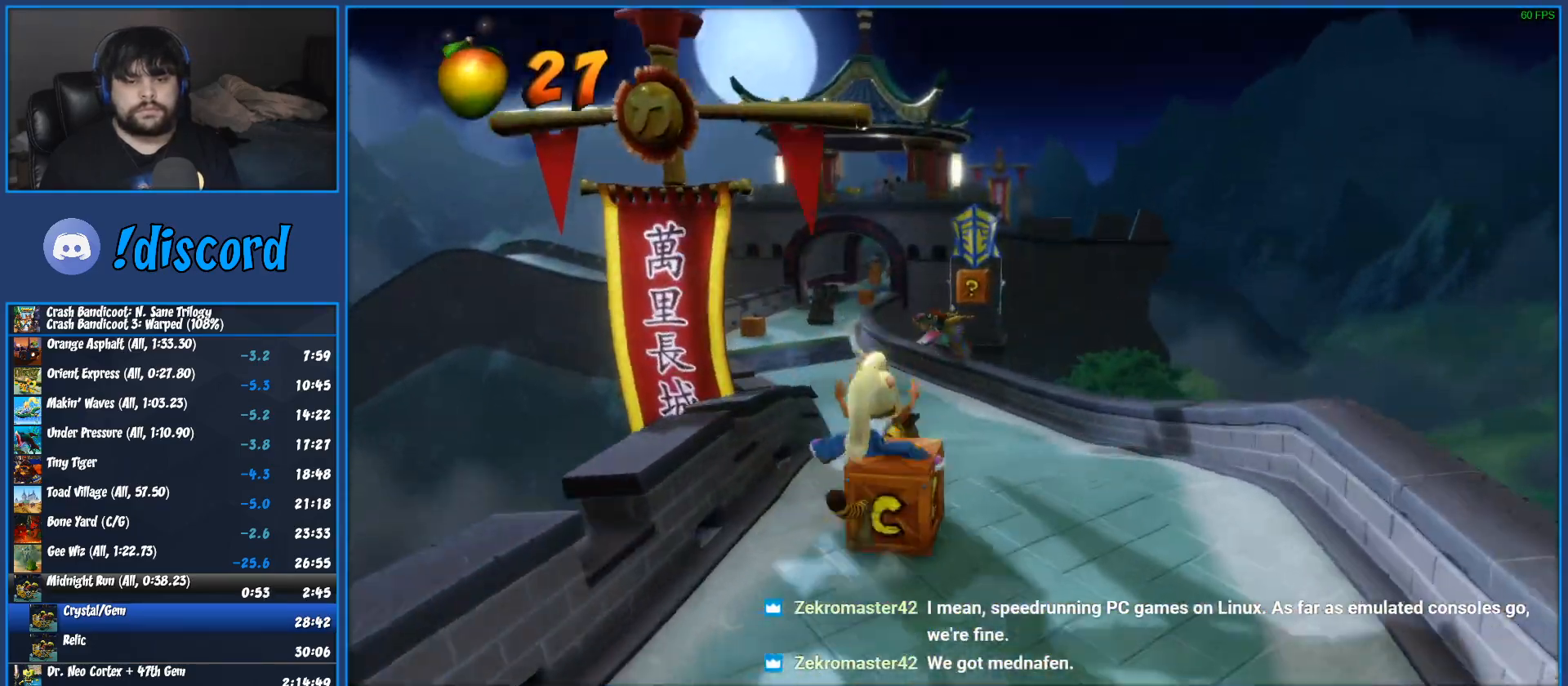
{"dt_ms": 500, "buttons": [], "left_stick": "right", "events": [[83, "R1", "up"], [150, "left_stick", "right"]]}
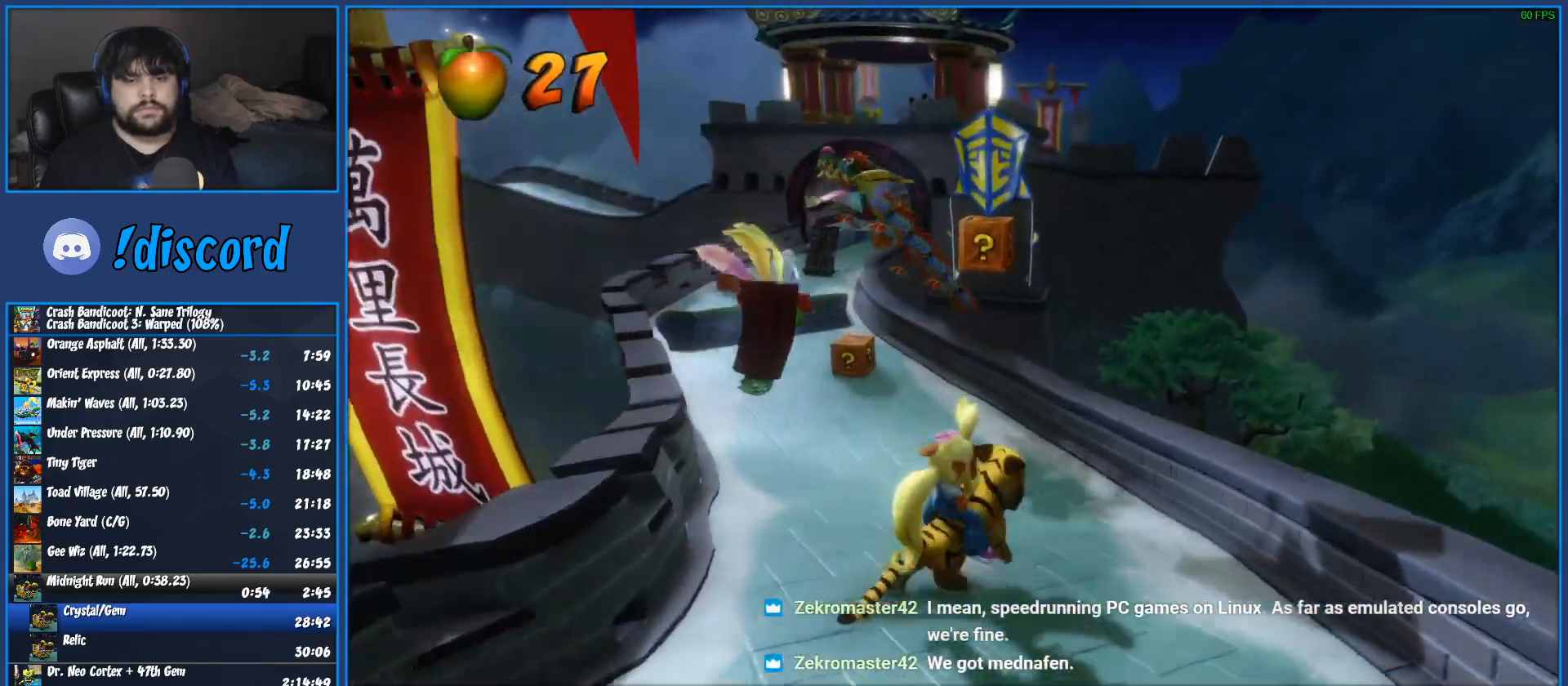
{"dt_ms": 500, "buttons": [], "left_stick": "right", "events": [[117, "CROSS", "down"], [250, "CROSS", "up"]]}
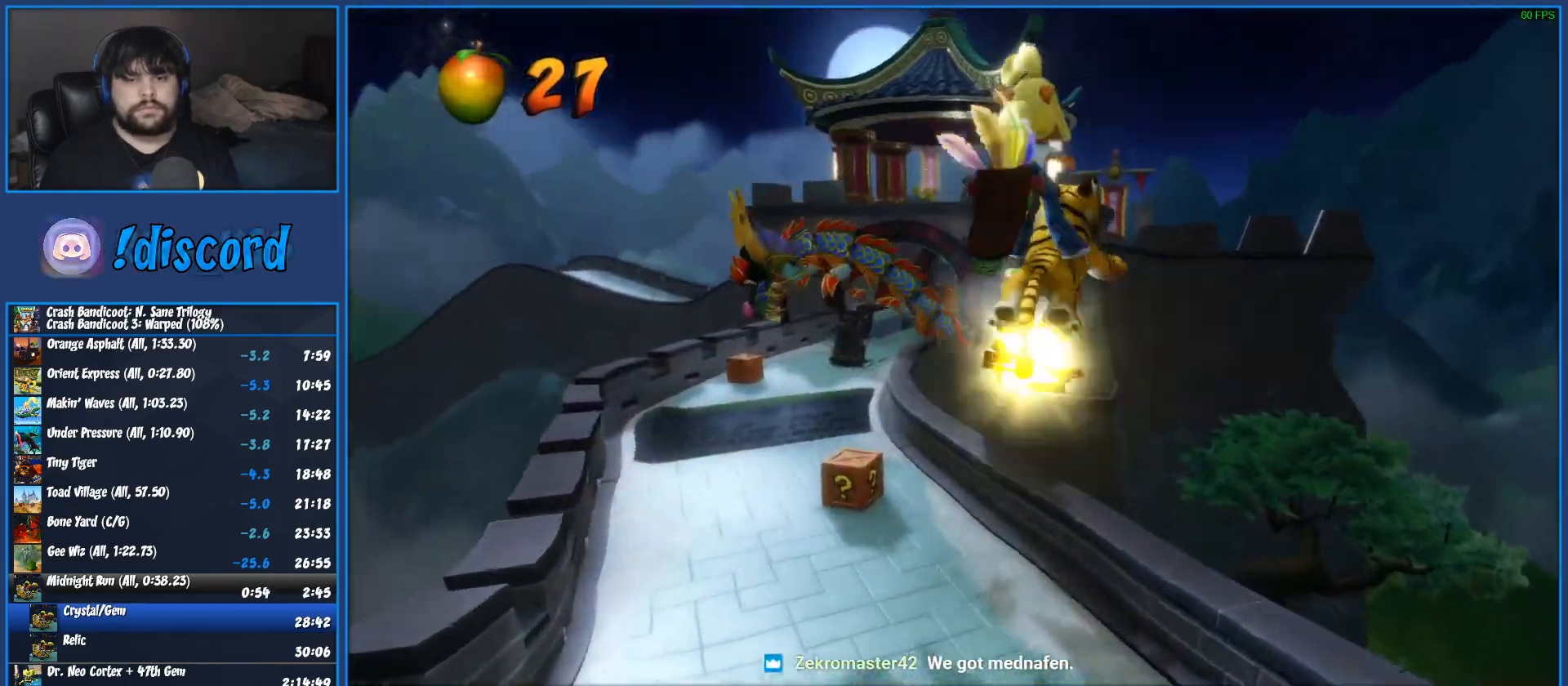
{"dt_ms": 500, "buttons": [], "left_stick": "center", "events": [[150, "left_stick", "center"]]}
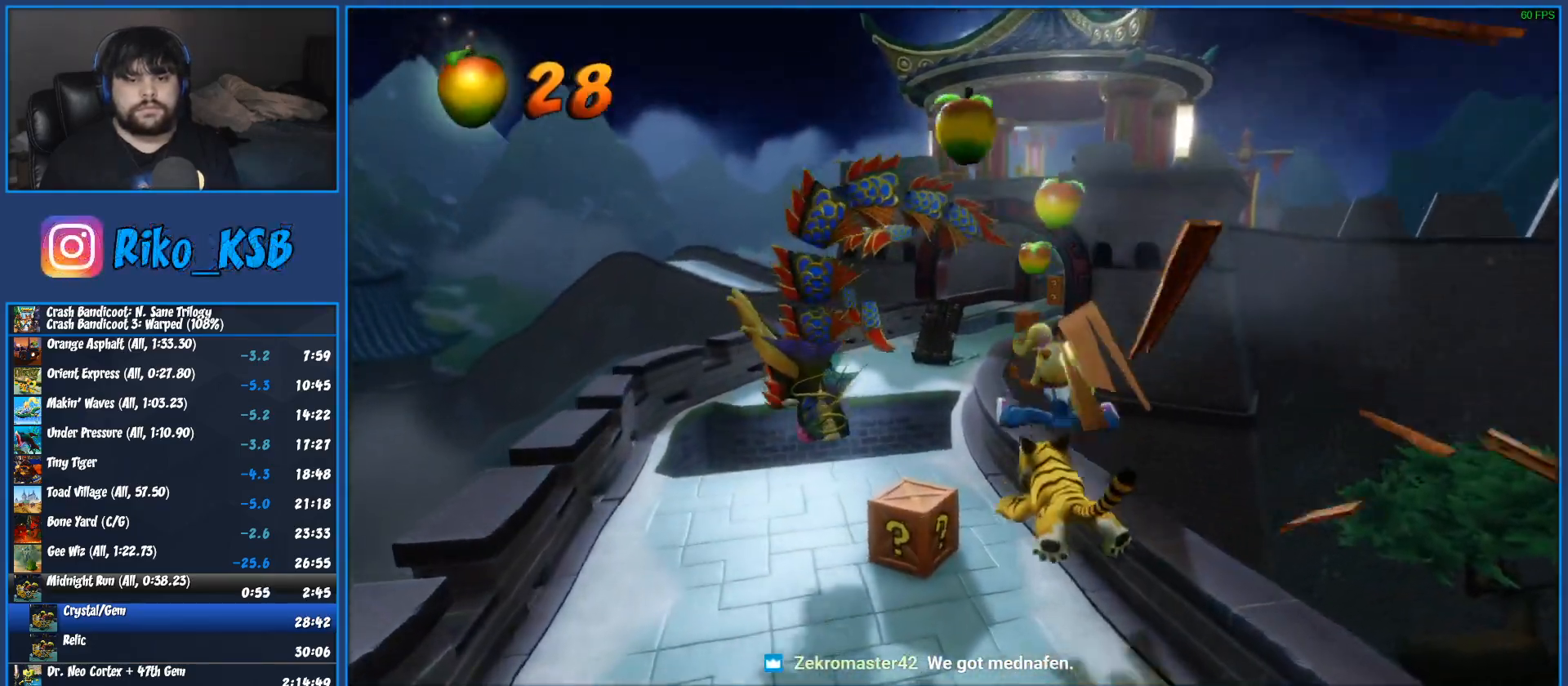
{"dt_ms": 500, "buttons": [], "left_stick": "left", "events": [[117, "left_stick", "left"], [283, "left_stick", "center"], [433, "left_stick", "left"]]}
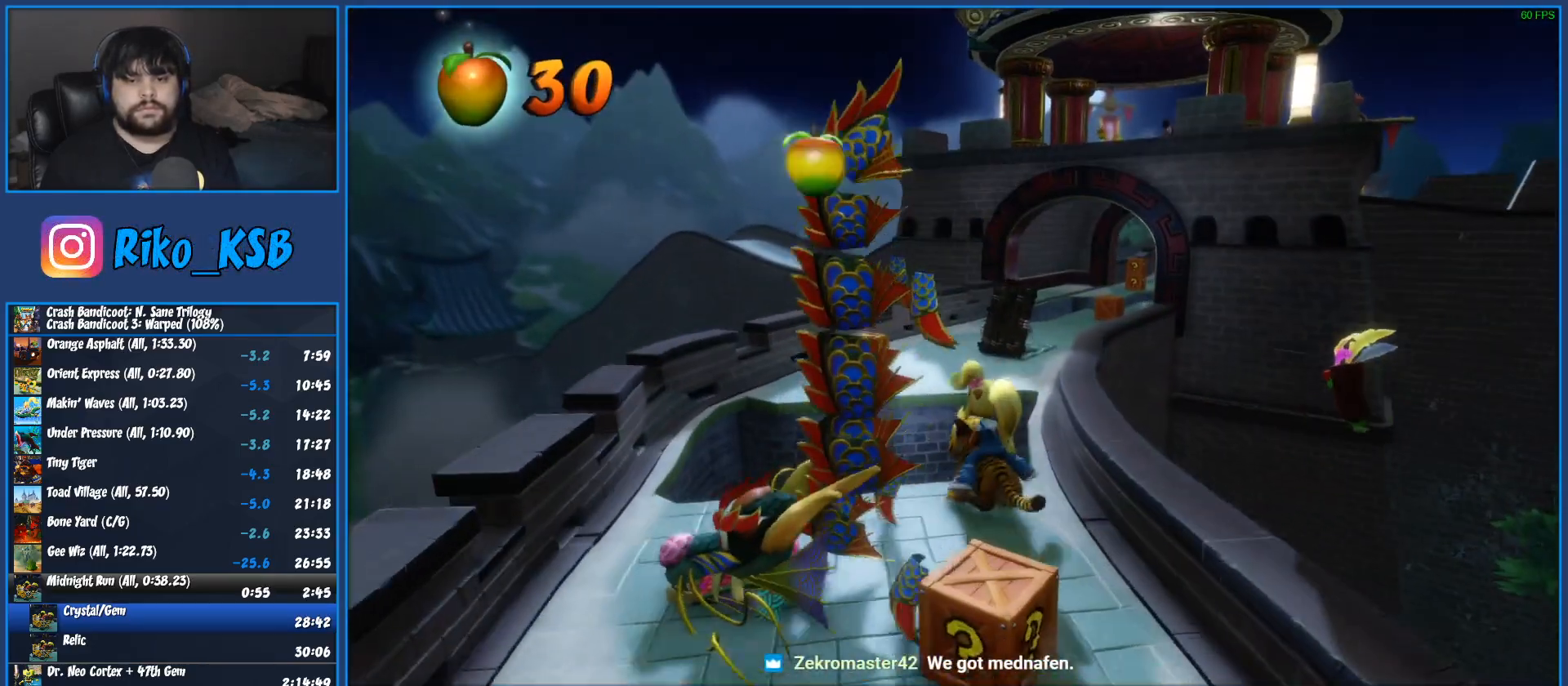
{"dt_ms": 500, "buttons": [], "left_stick": "left", "events": []}
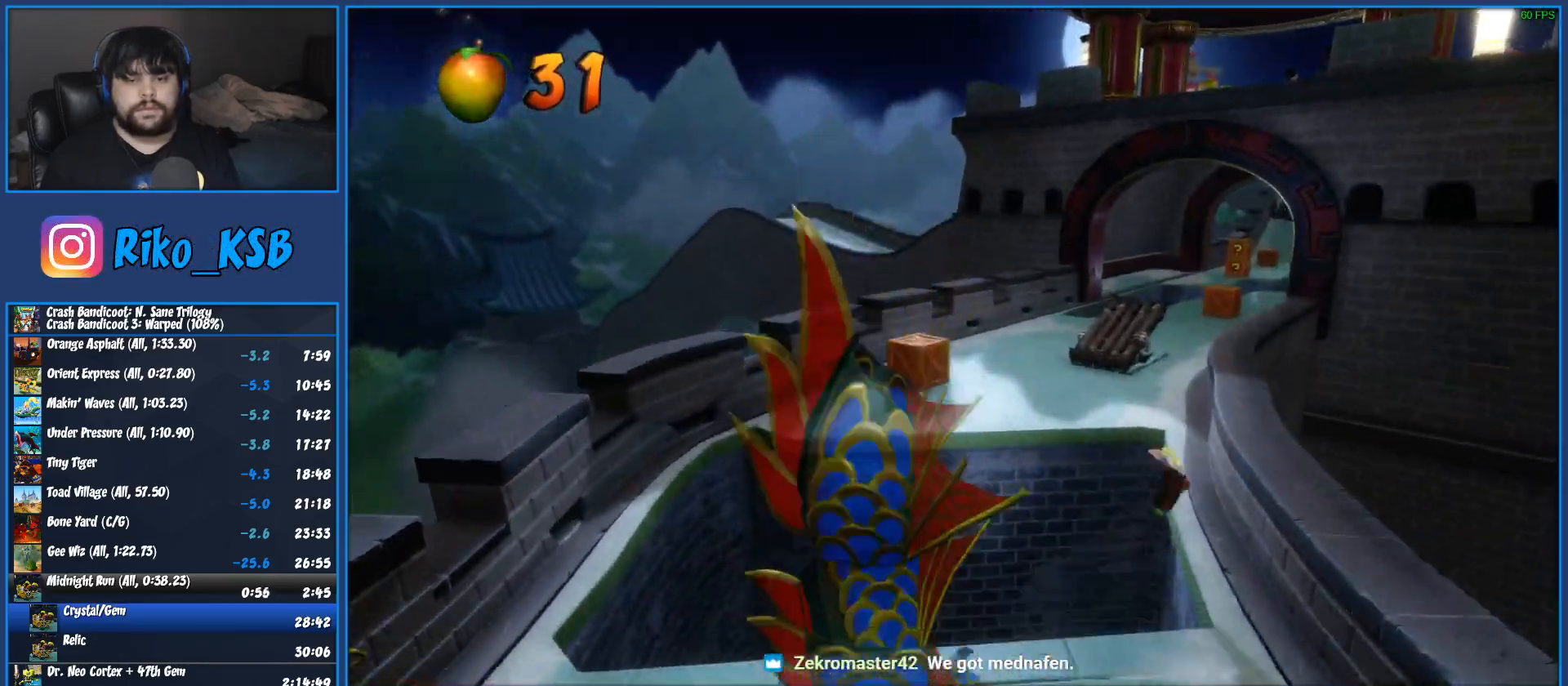
{"dt_ms": 500, "buttons": [], "left_stick": "center", "events": [[183, "left_stick", "center"]]}
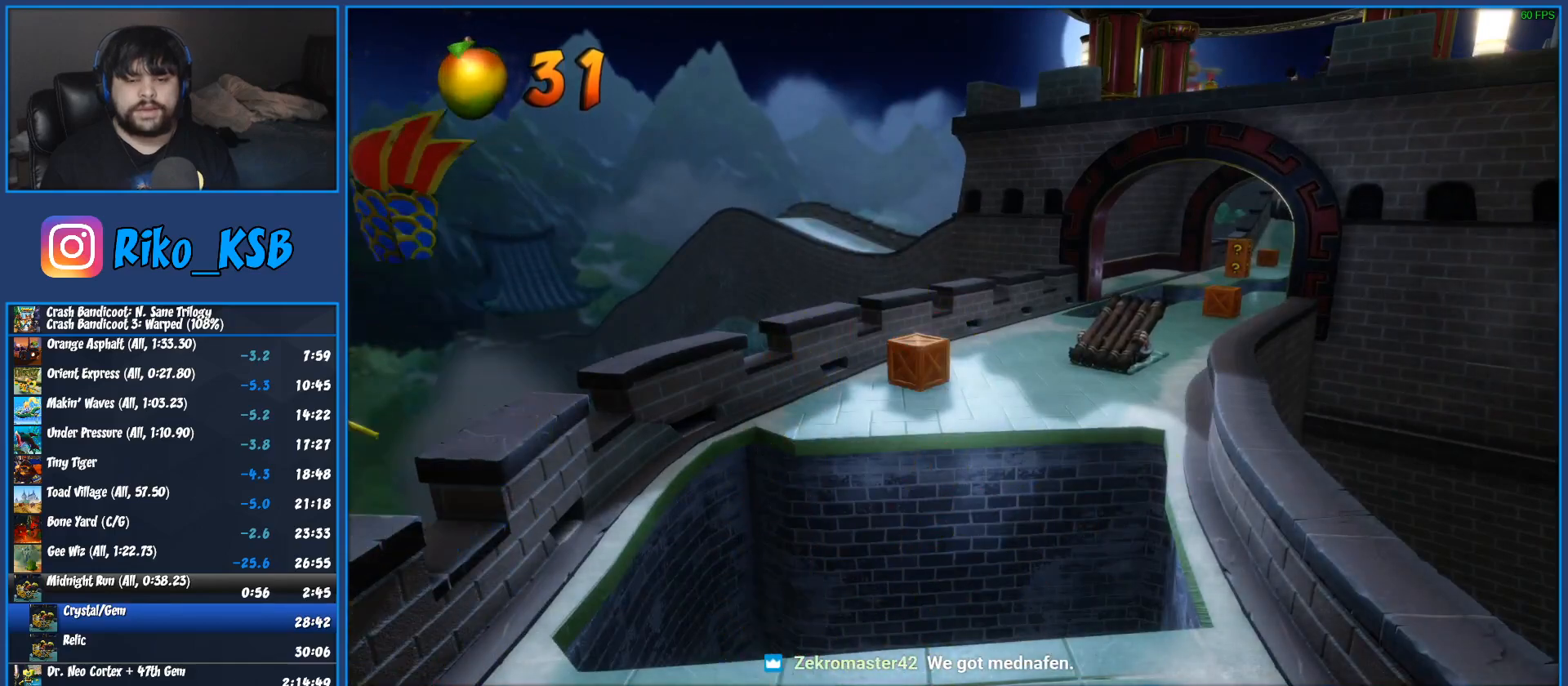
{"dt_ms": 500, "buttons": [], "left_stick": "center", "events": []}
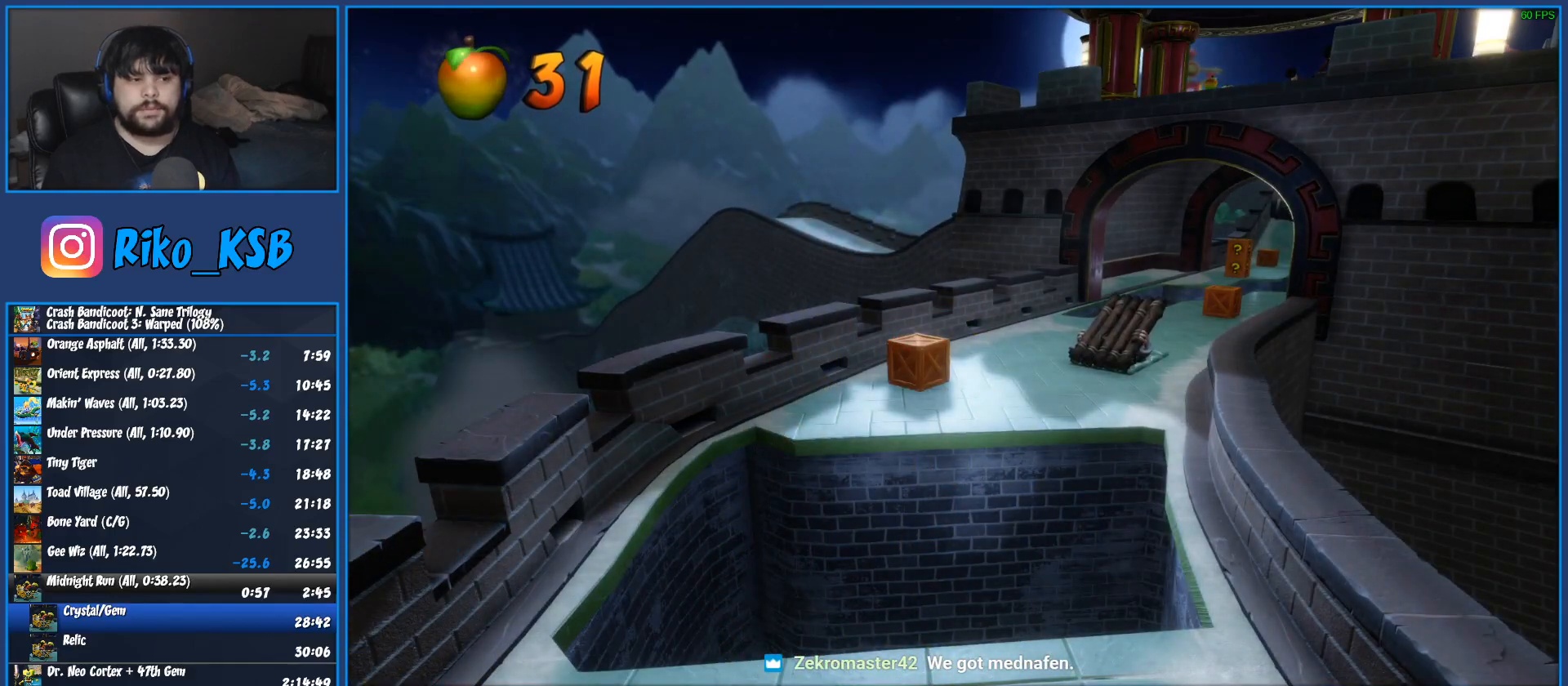
{"dt_ms": 500, "buttons": [], "left_stick": "center", "events": [[400, "TRIANGLE", "down"], [500, "TRIANGLE", "up"]]}
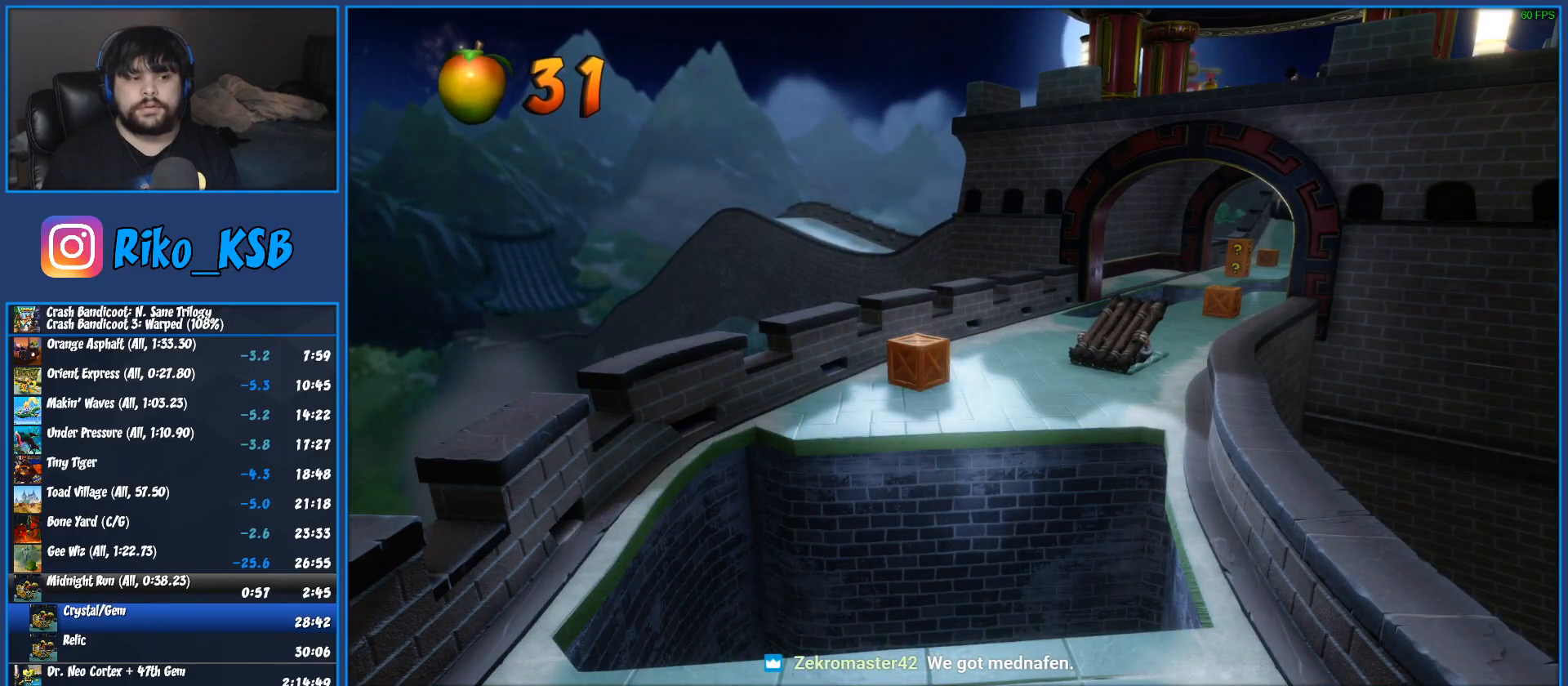
{"dt_ms": 500, "buttons": [], "left_stick": "center", "events": [[100, "TRIANGLE", "down"], [167, "TRIANGLE", "up"], [250, "TRIANGLE", "down"], [333, "TRIANGLE", "up"], [417, "TRIANGLE", "down"], [500, "TRIANGLE", "up"]]}
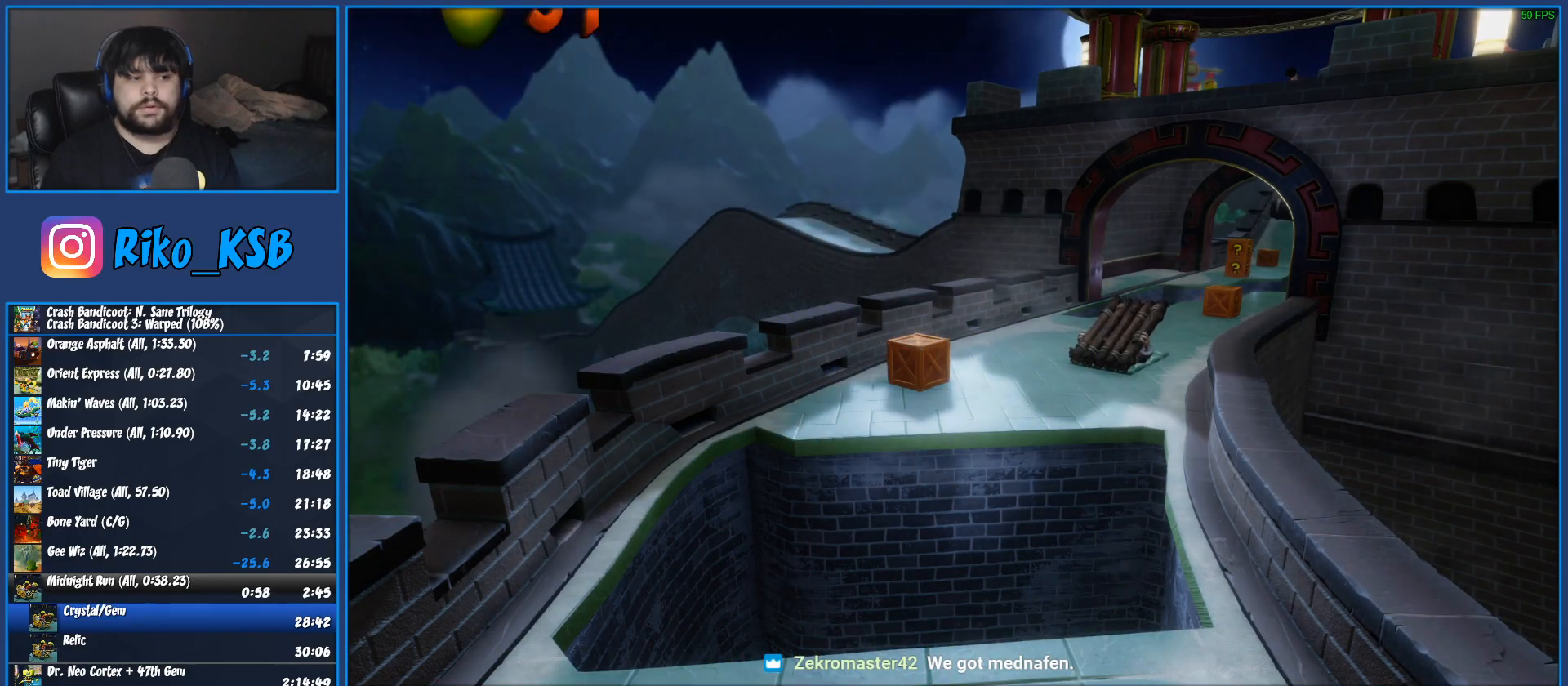
{"dt_ms": 500, "buttons": [], "left_stick": "center", "events": [[83, "TRIANGLE", "down"], [167, "TRIANGLE", "up"], [250, "TRIANGLE", "down"], [317, "TRIANGLE", "up"], [417, "TRIANGLE", "down"], [483, "TRIANGLE", "up"]]}
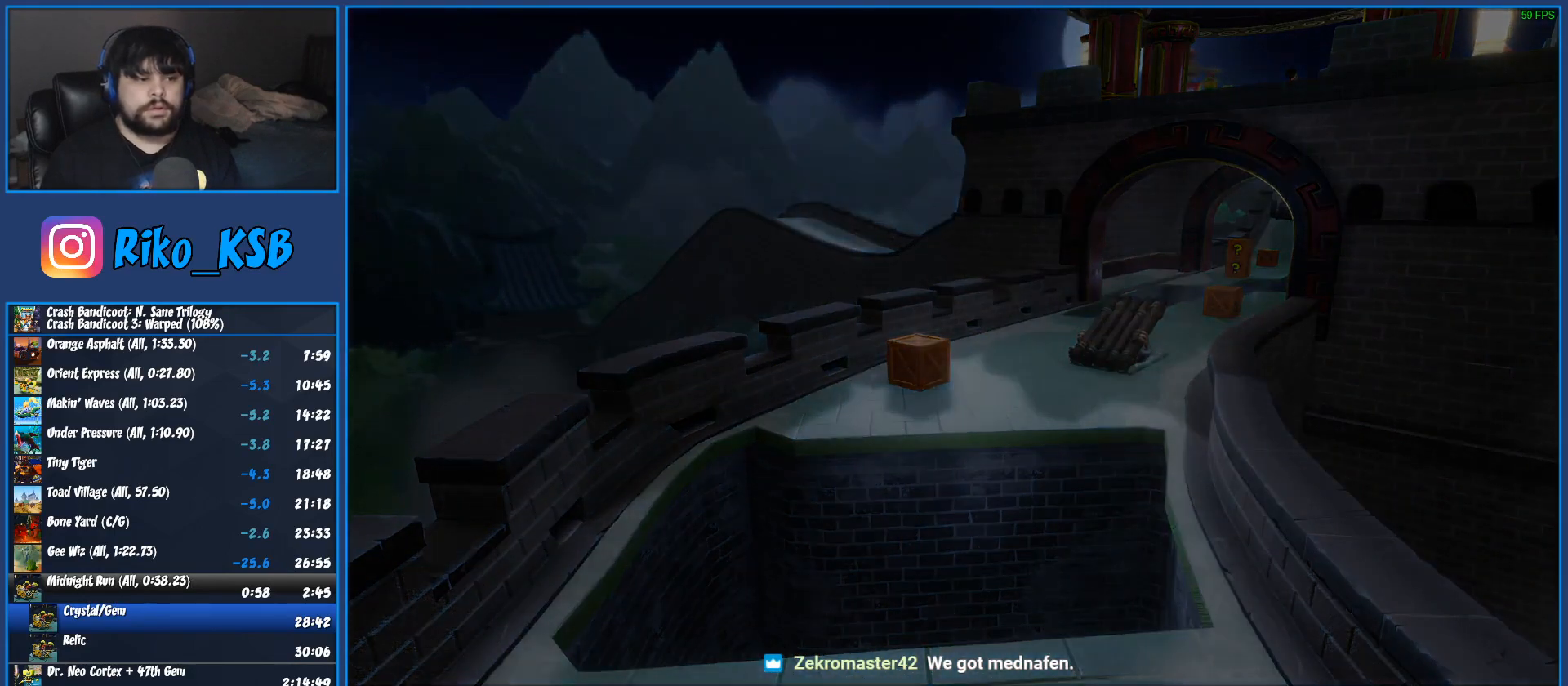
{"dt_ms": 500, "buttons": [], "left_stick": "center", "events": [[83, "TRIANGLE", "down"], [150, "TRIANGLE", "up"], [250, "TRIANGLE", "down"], [300, "TRIANGLE", "up"], [417, "TRIANGLE", "down"], [467, "TRIANGLE", "up"]]}
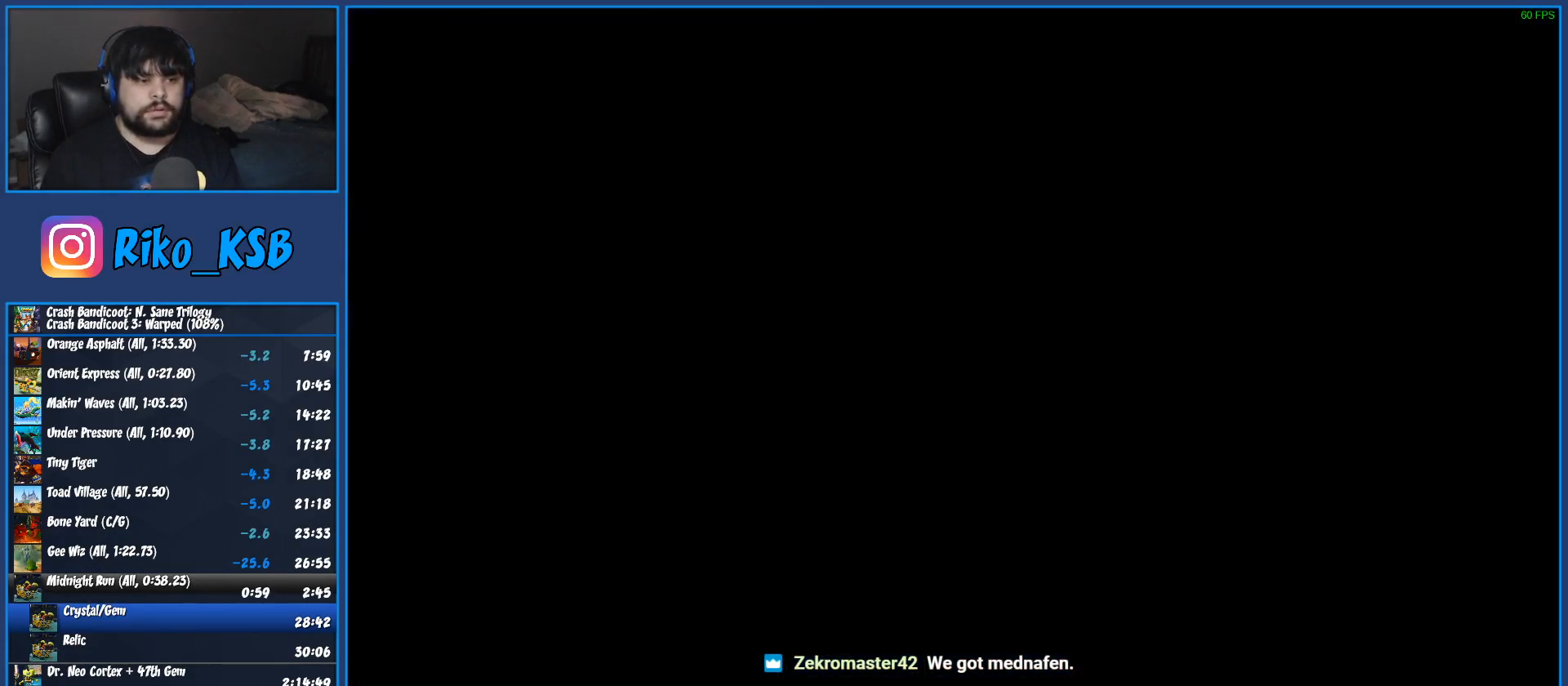
{"dt_ms": 500, "buttons": [], "left_stick": "center", "events": [[67, "TRIANGLE", "down"], [150, "TRIANGLE", "up"], [233, "TRIANGLE", "down"], [317, "TRIANGLE", "up"], [400, "TRIANGLE", "down"], [467, "TRIANGLE", "up"]]}
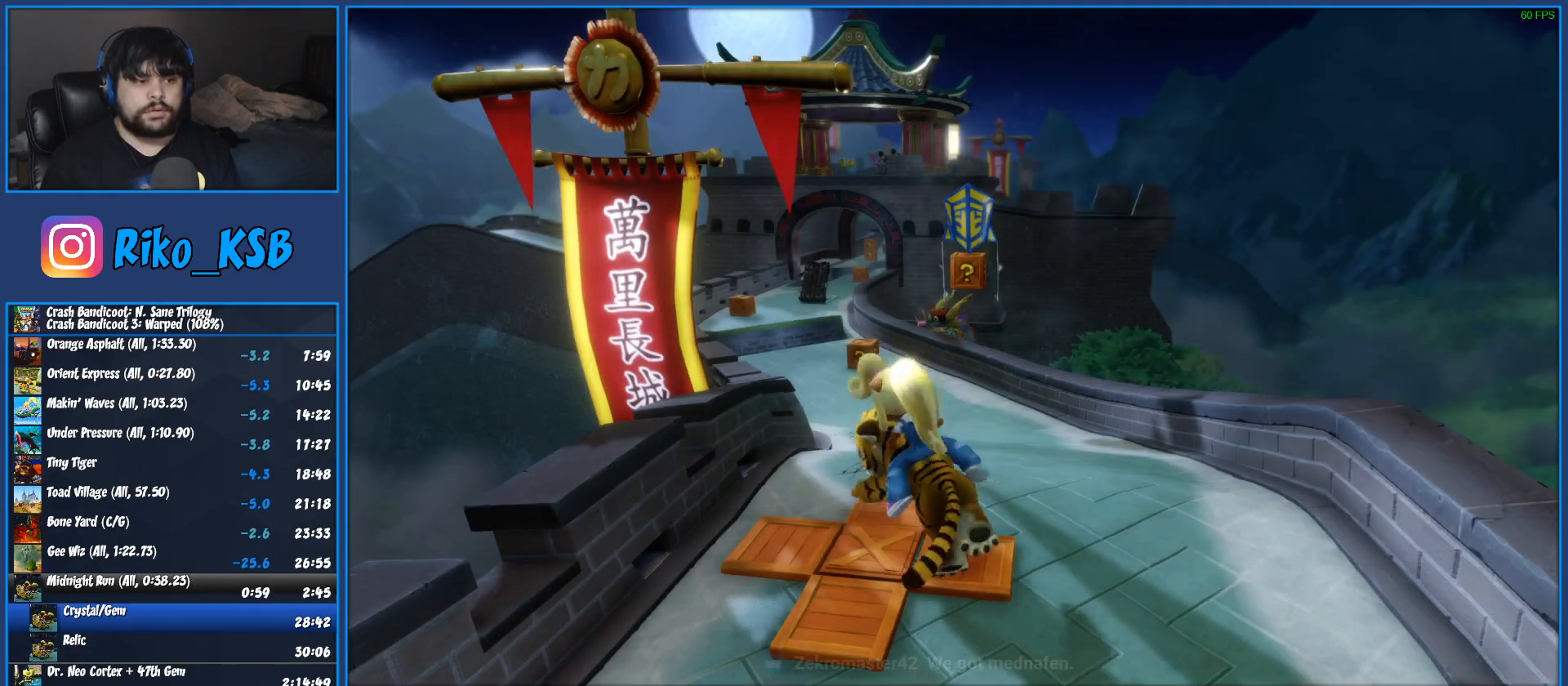
{"dt_ms": 500, "buttons": [], "left_stick": "center", "events": [[50, "TRIANGLE", "down"], [133, "TRIANGLE", "up"]]}
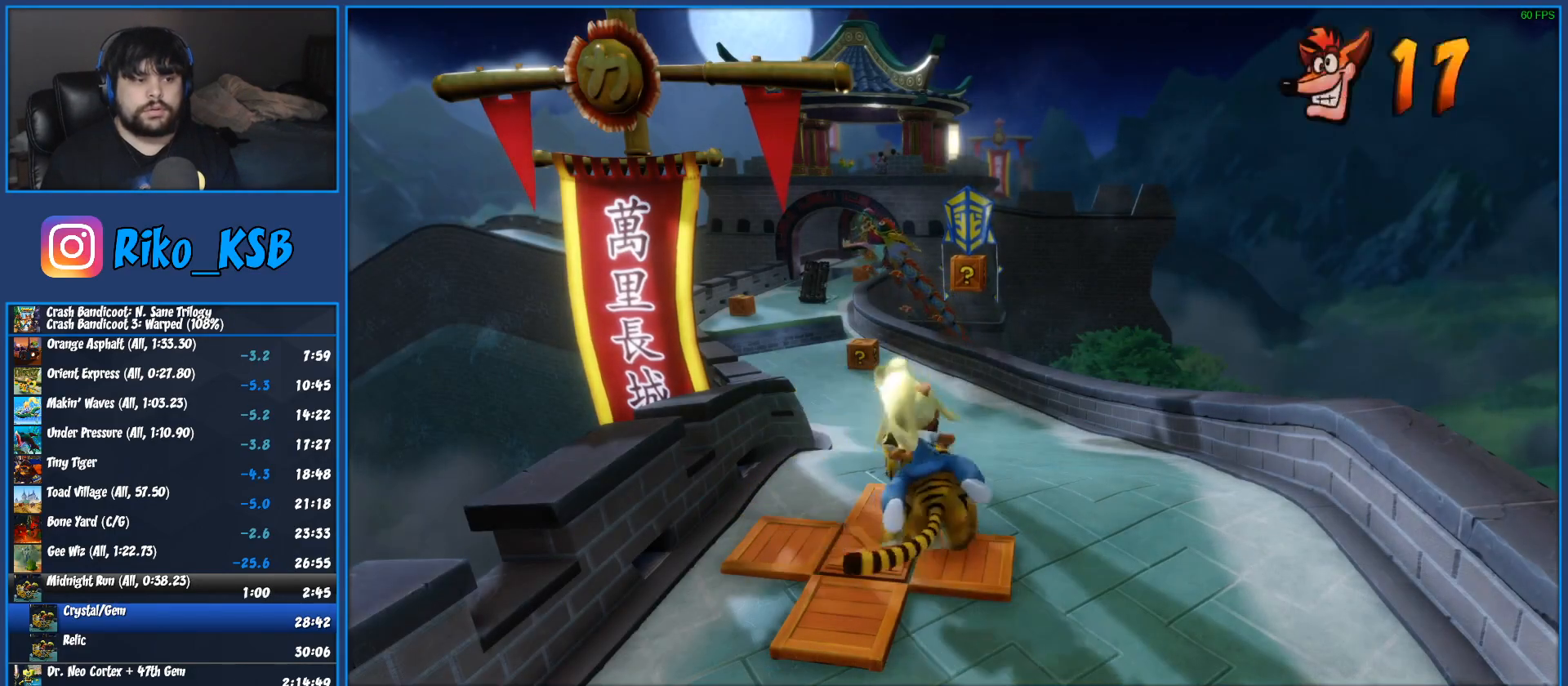
{"dt_ms": 500, "buttons": [], "left_stick": "center", "events": []}
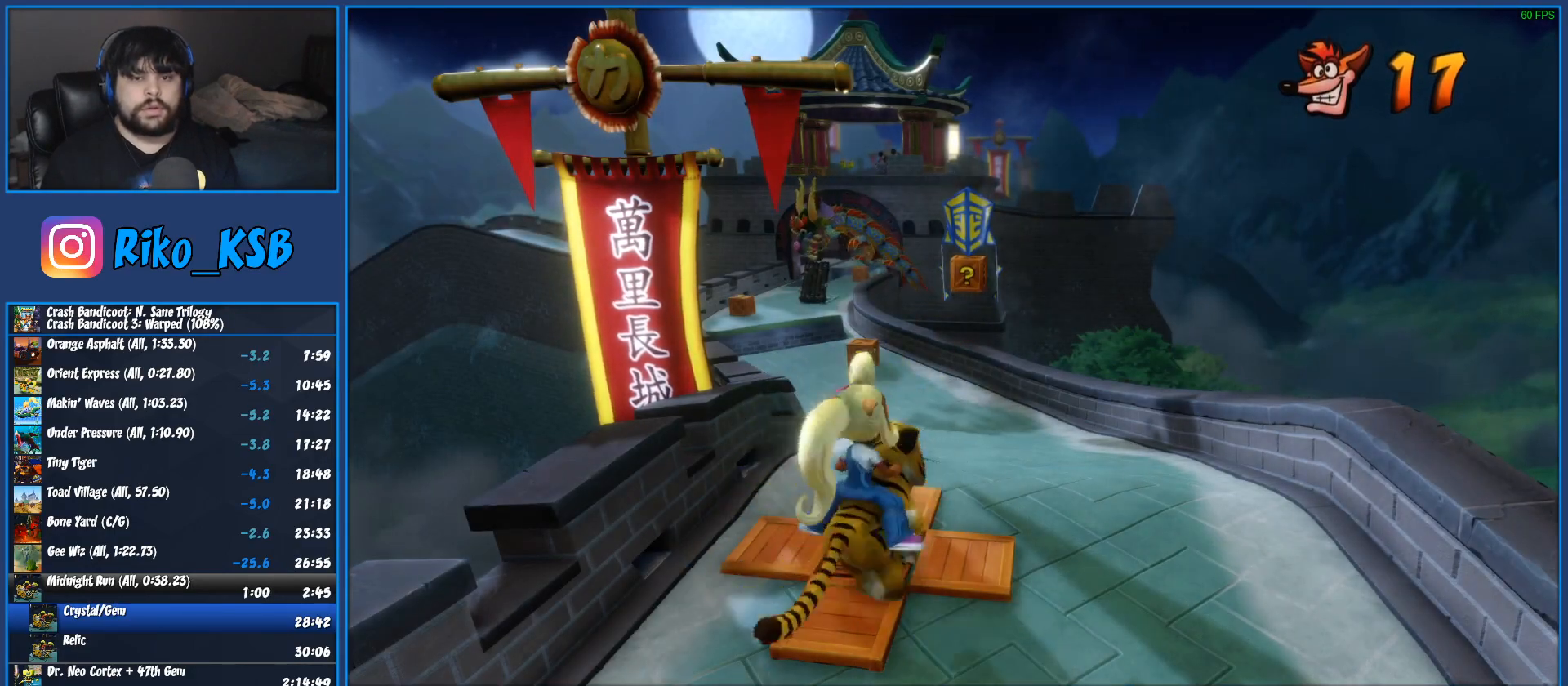
{"dt_ms": 500, "buttons": [], "left_stick": "center", "events": []}
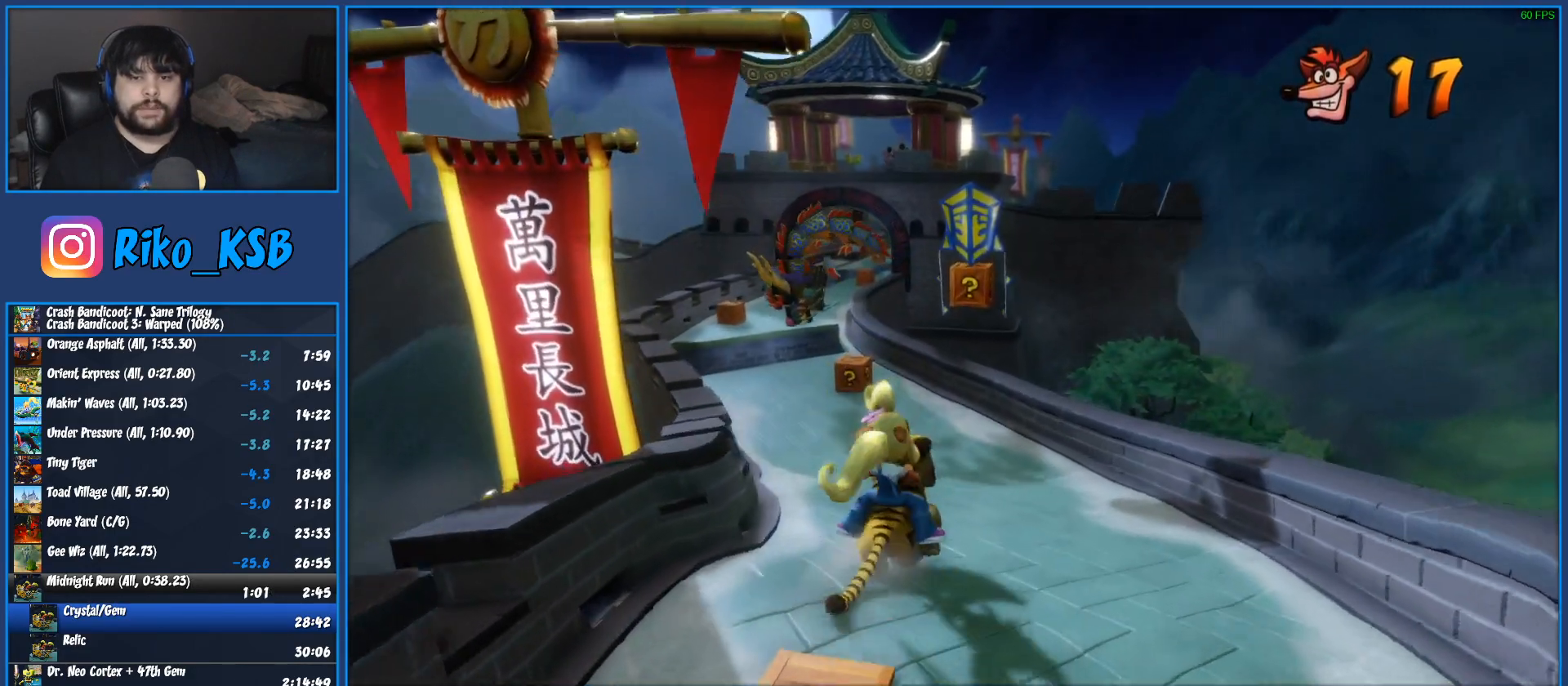
{"dt_ms": 500, "buttons": [], "left_stick": "right", "events": [[133, "left_stick", "right"], [283, "CROSS", "down"], [383, "CROSS", "up"]]}
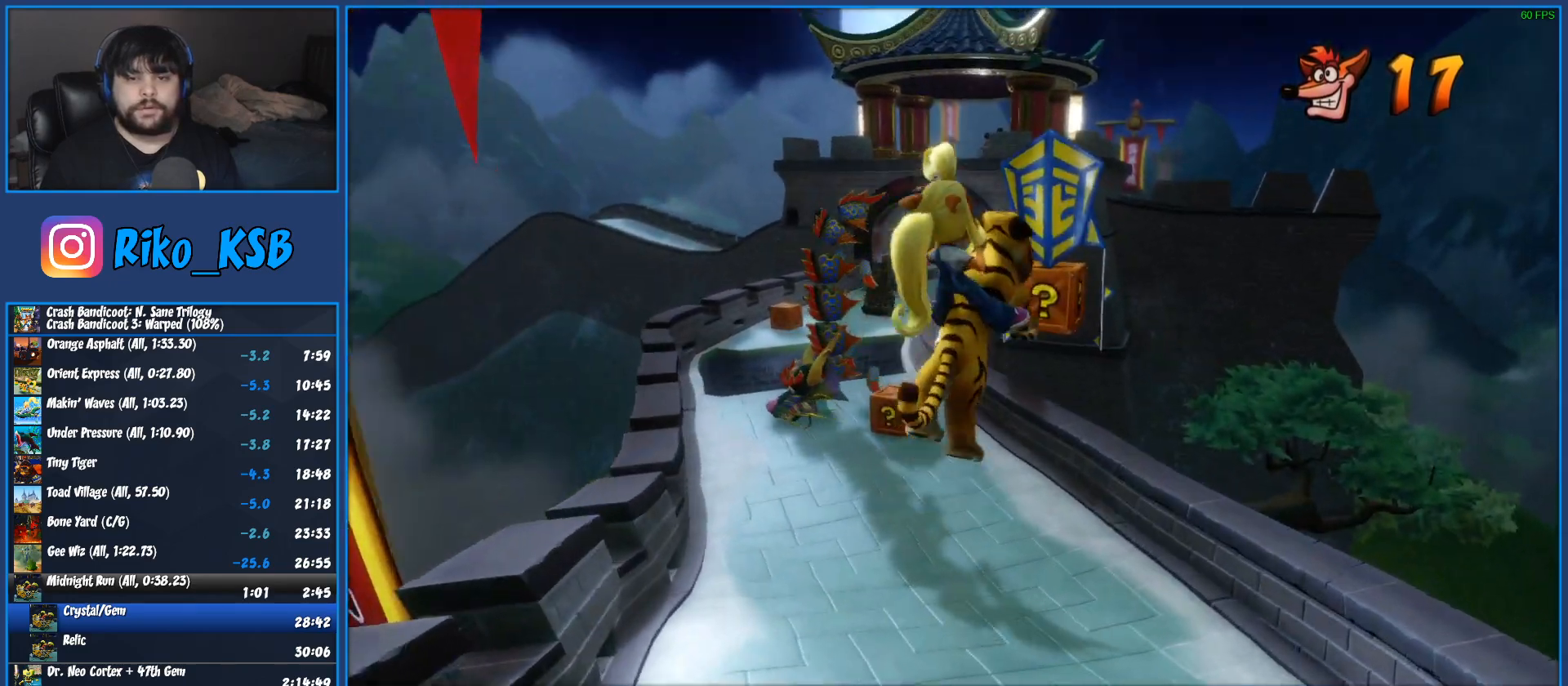
{"dt_ms": 500, "buttons": [], "left_stick": "left", "events": [[400, "left_stick", "left"]]}
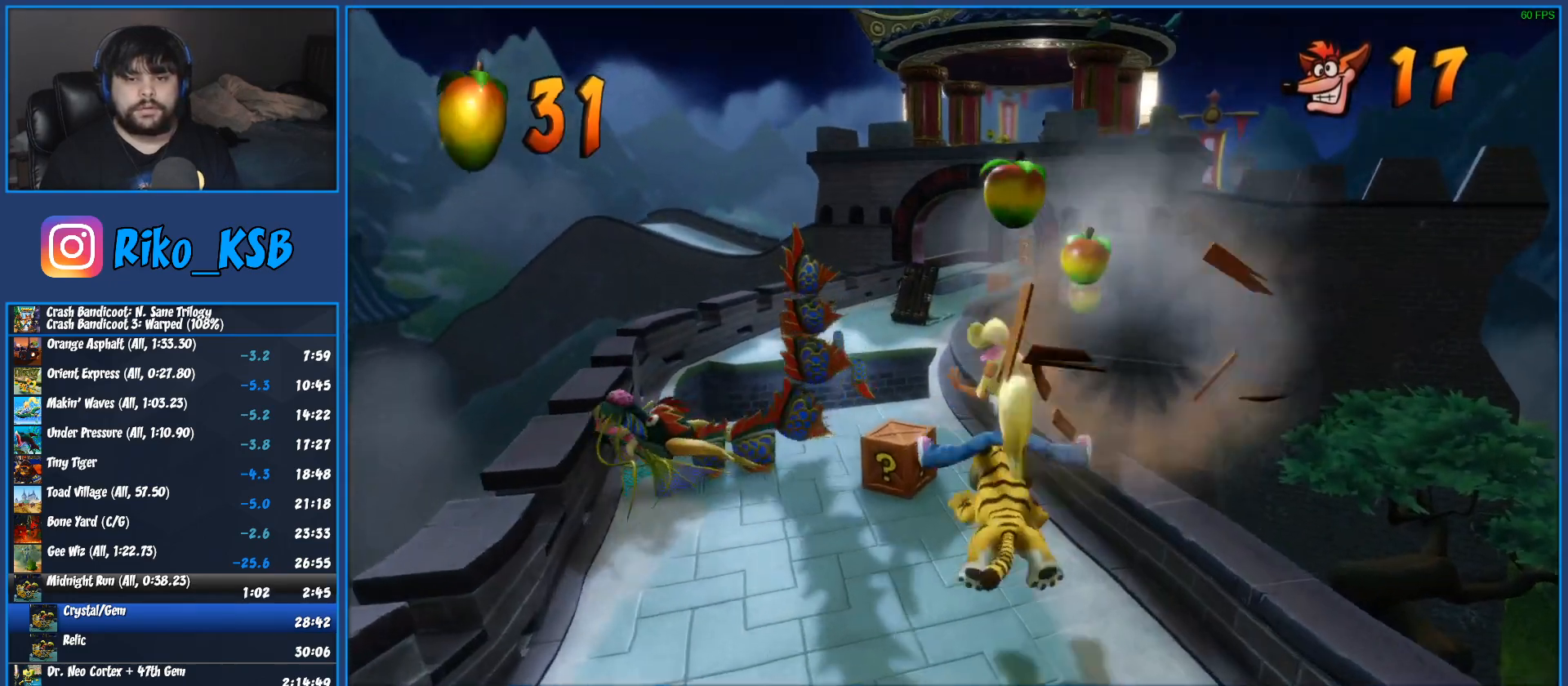
{"dt_ms": 500, "buttons": [], "left_stick": "left", "events": [[200, "left_stick", "right"], [450, "left_stick", "left"]]}
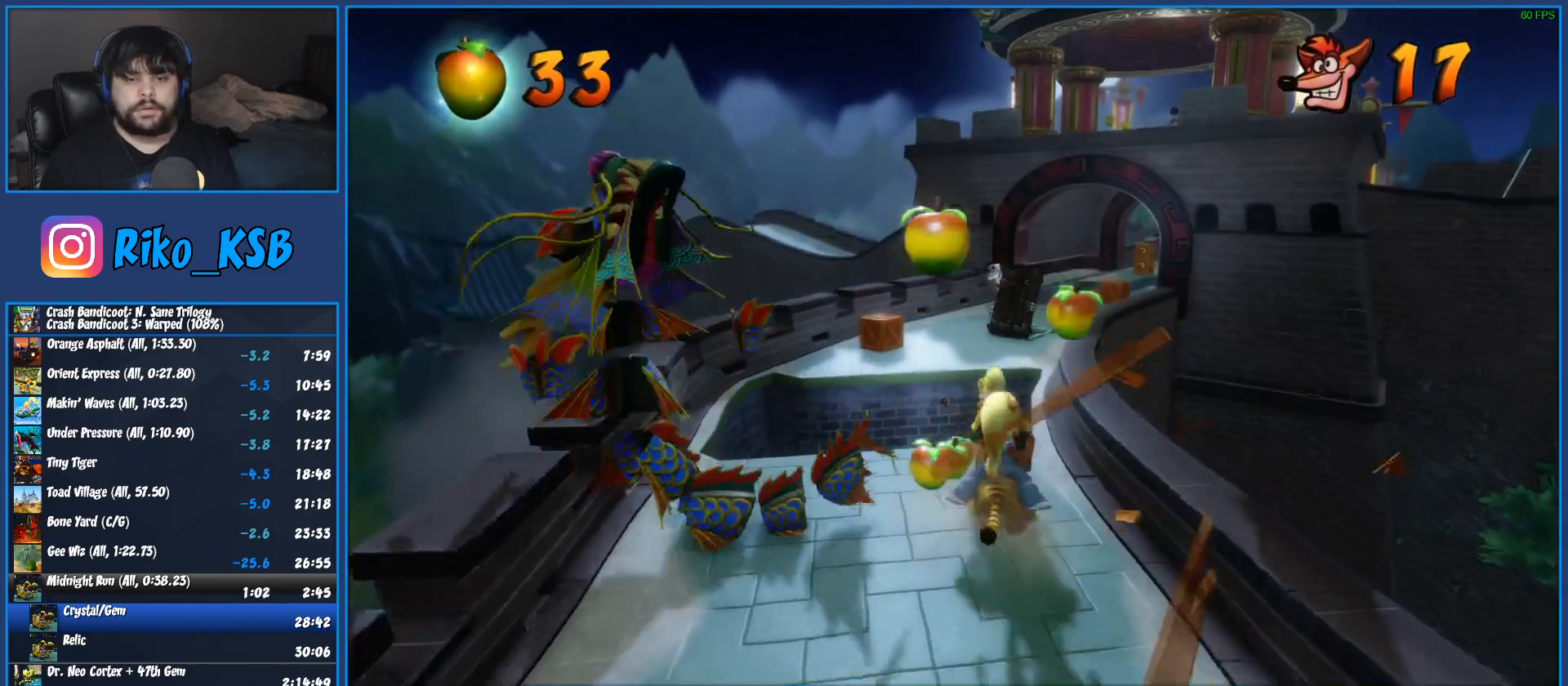
{"dt_ms": 500, "buttons": [], "left_stick": "left", "events": [[250, "CROSS", "down"], [383, "CROSS", "up"]]}
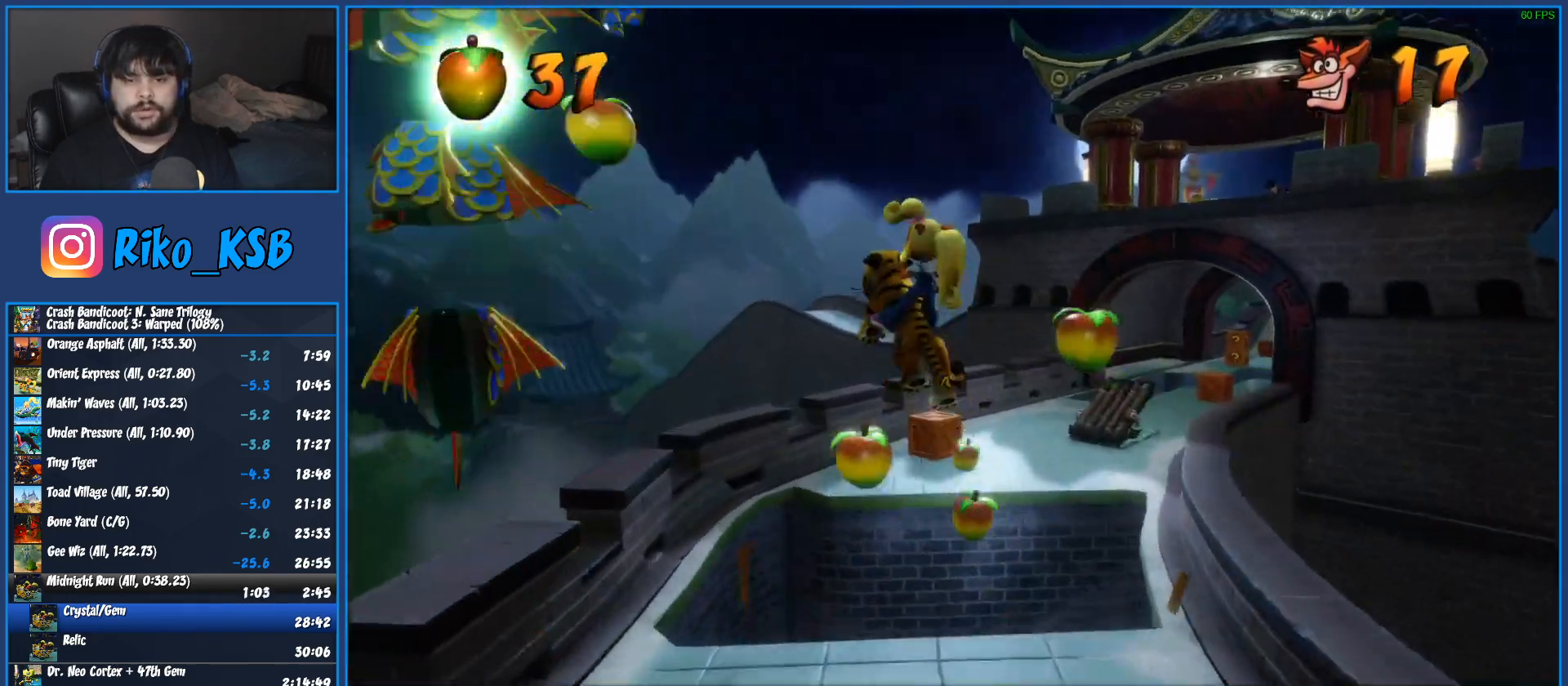
{"dt_ms": 500, "buttons": [], "left_stick": "center", "events": [[200, "left_stick", "center"]]}
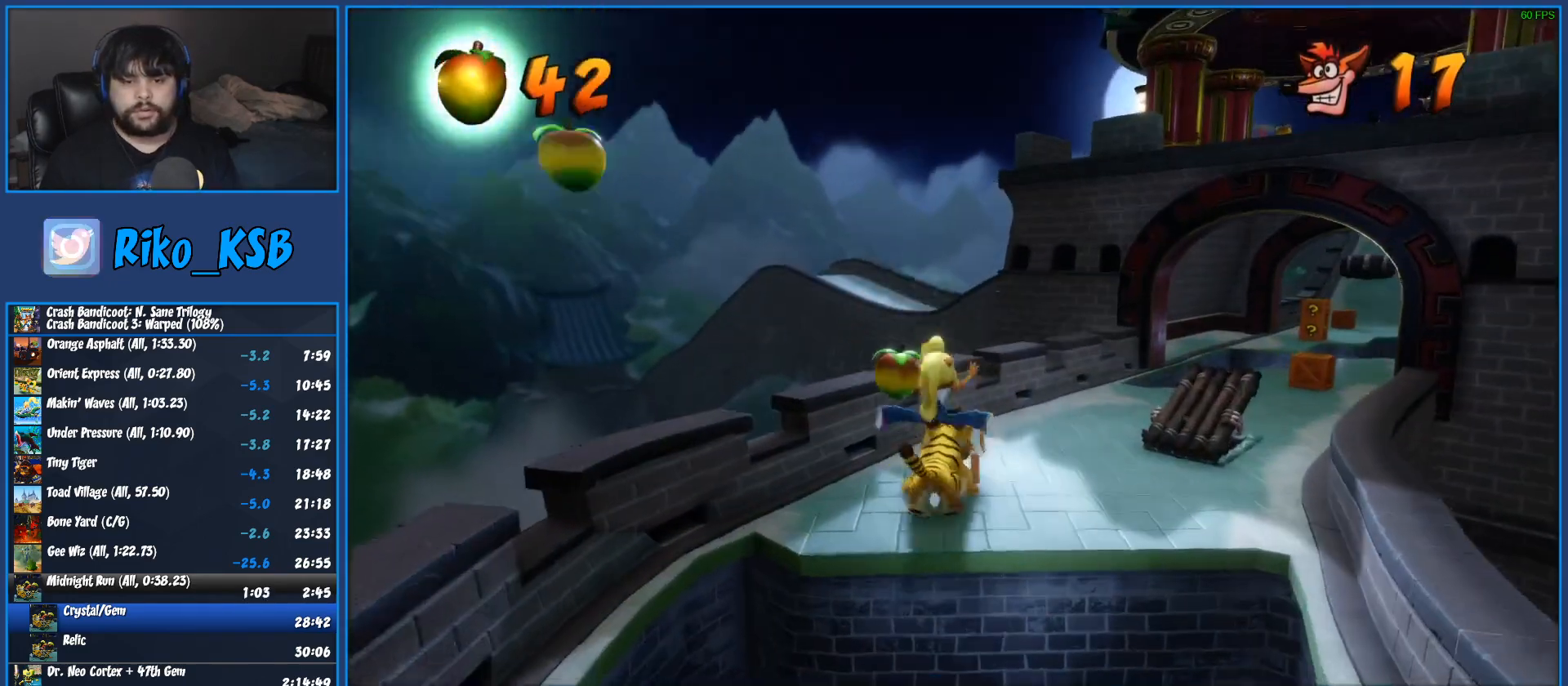
{"dt_ms": 500, "buttons": ["CROSS"], "left_stick": "right", "events": [[133, "left_stick", "right"], [283, "CROSS", "down"]]}